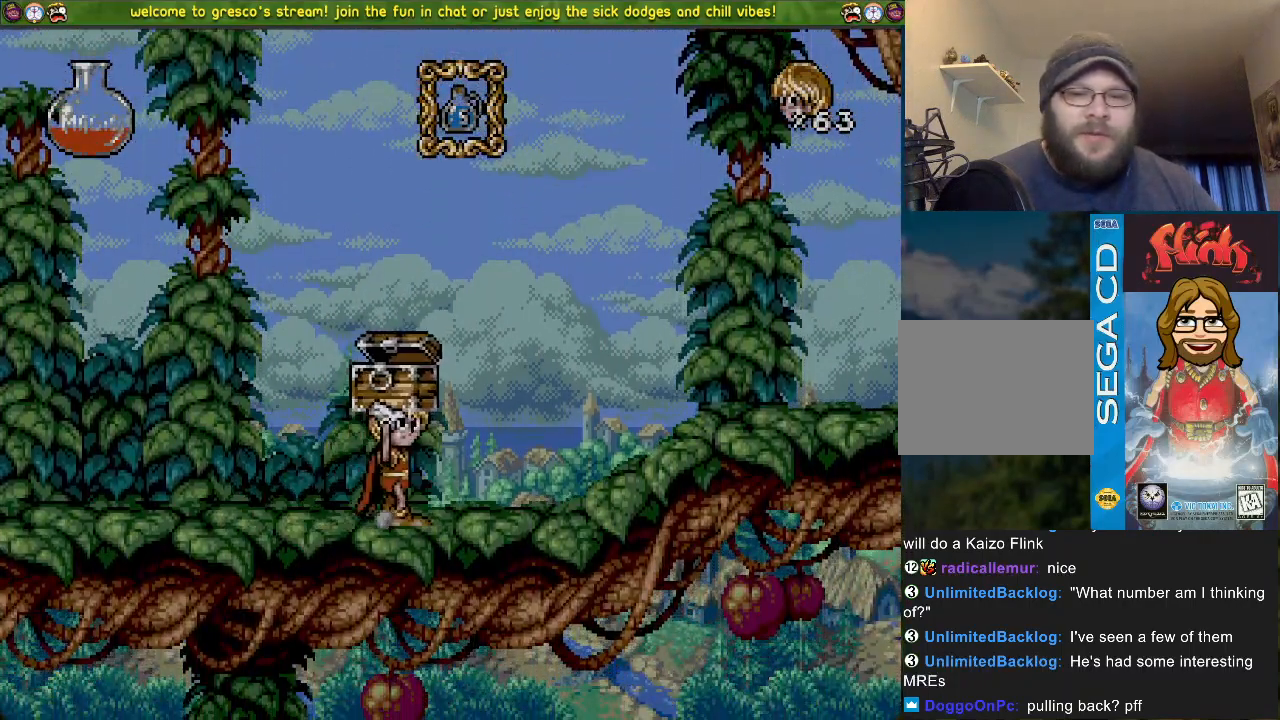
Gameplay with a controller (PlayStation layout); each line is a JSON object with the inputs held at the frame after it. "events" lists button and stick changes between this image and that frame as [ms after this image, input, new state], when the widget could be followed in between.
{"buttons": ["CROSS", "DPAD_LEFT"], "left_stick": "center", "right_stick": "center", "events": [[100, "CROSS", "down"]]}
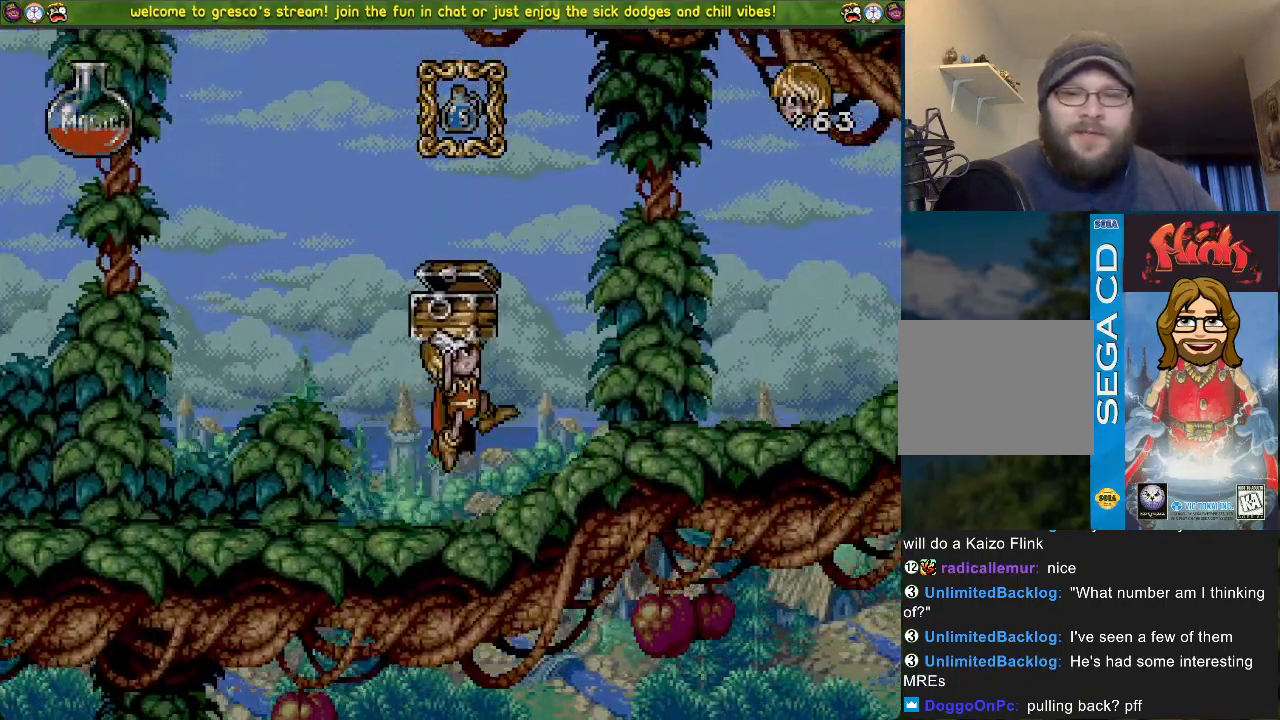
{"buttons": [], "left_stick": "center", "right_stick": "center", "events": [[83, "CROSS", "up"], [300, "DPAD_LEFT", "up"]]}
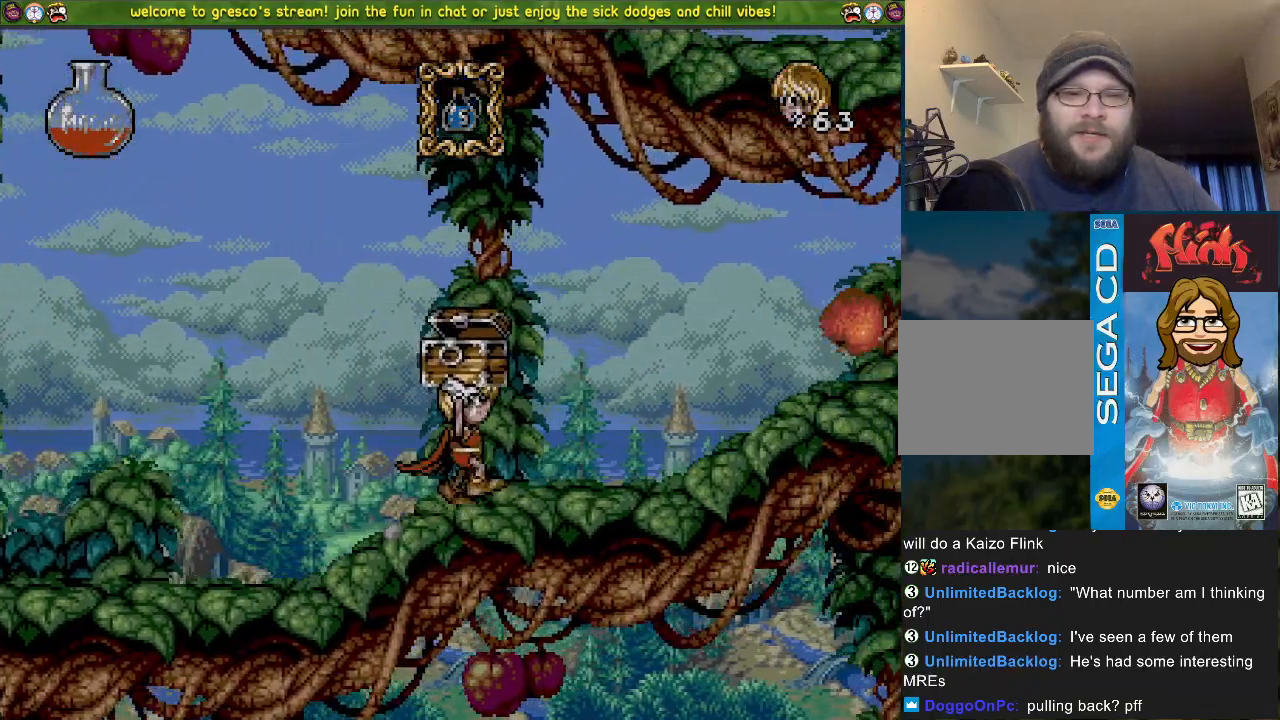
{"buttons": [], "left_stick": "center", "right_stick": "center", "events": [[133, "SQUARE", "down"], [216, "SQUARE", "up"]]}
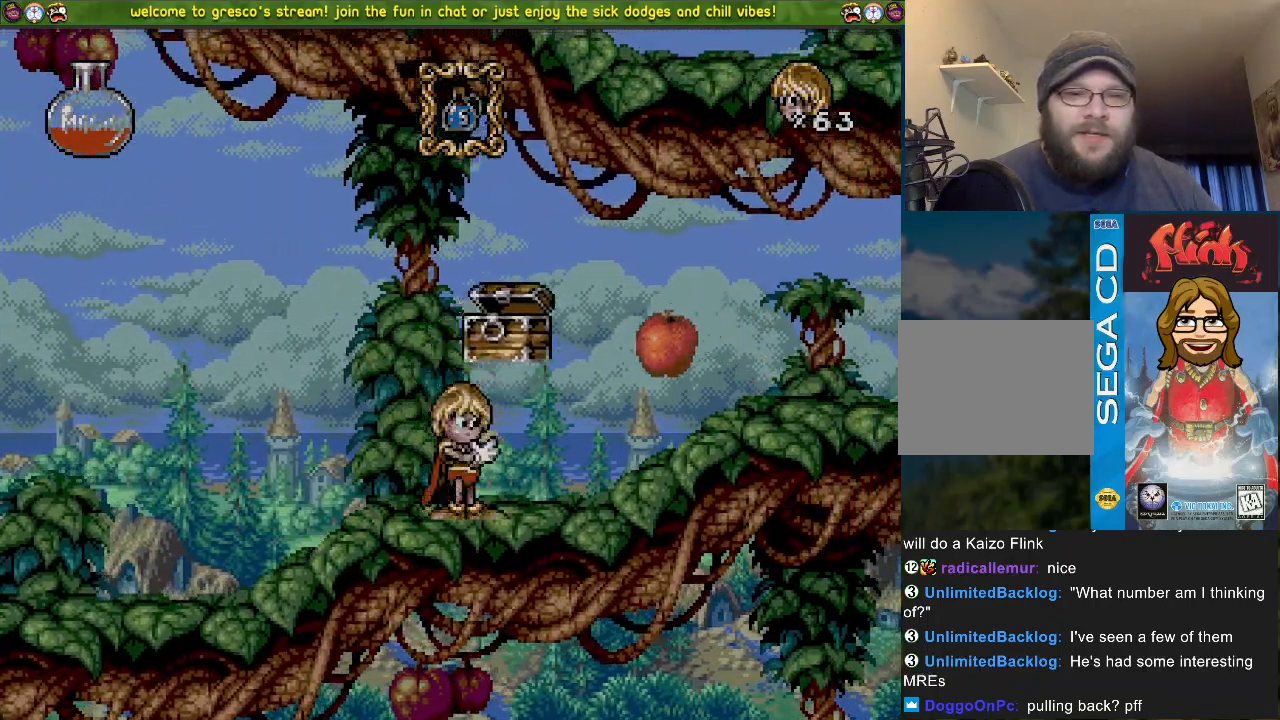
{"buttons": ["CROSS"], "left_stick": "center", "right_stick": "center", "events": [[350, "CROSS", "down"]]}
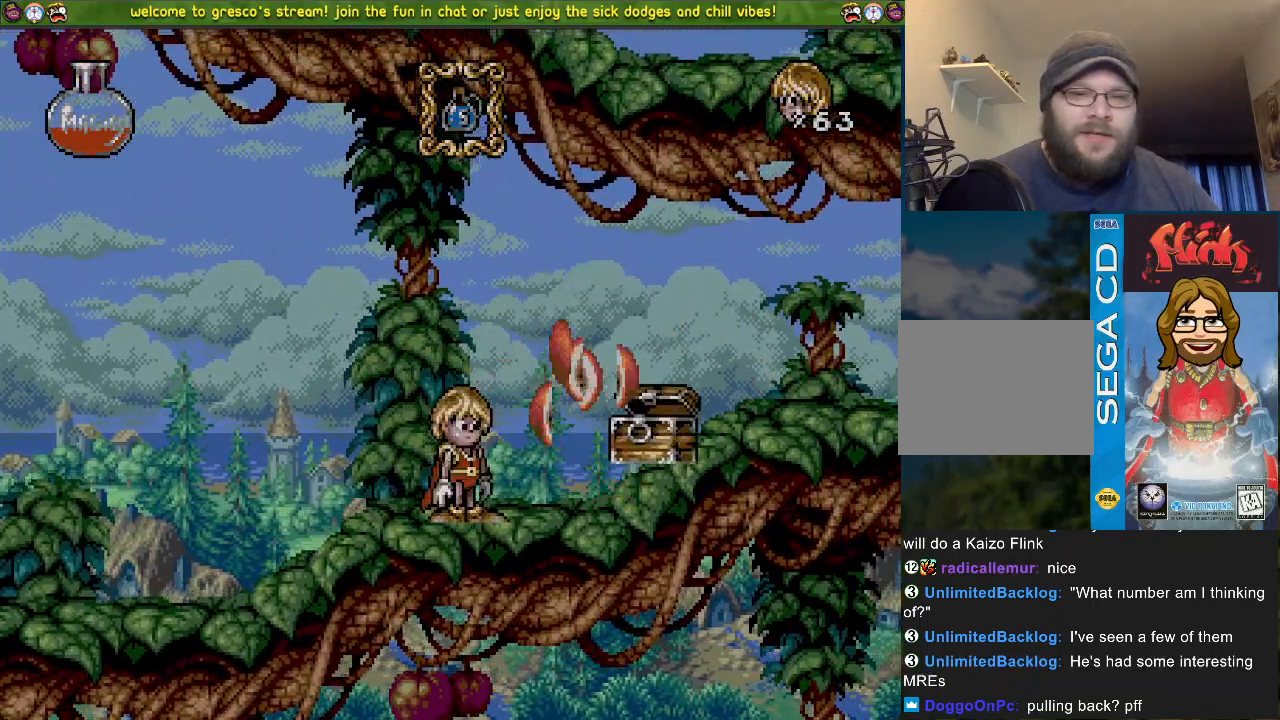
{"buttons": ["DPAD_LEFT"], "left_stick": "center", "right_stick": "center", "events": [[33, "DPAD_LEFT", "down"], [266, "CROSS", "up"]]}
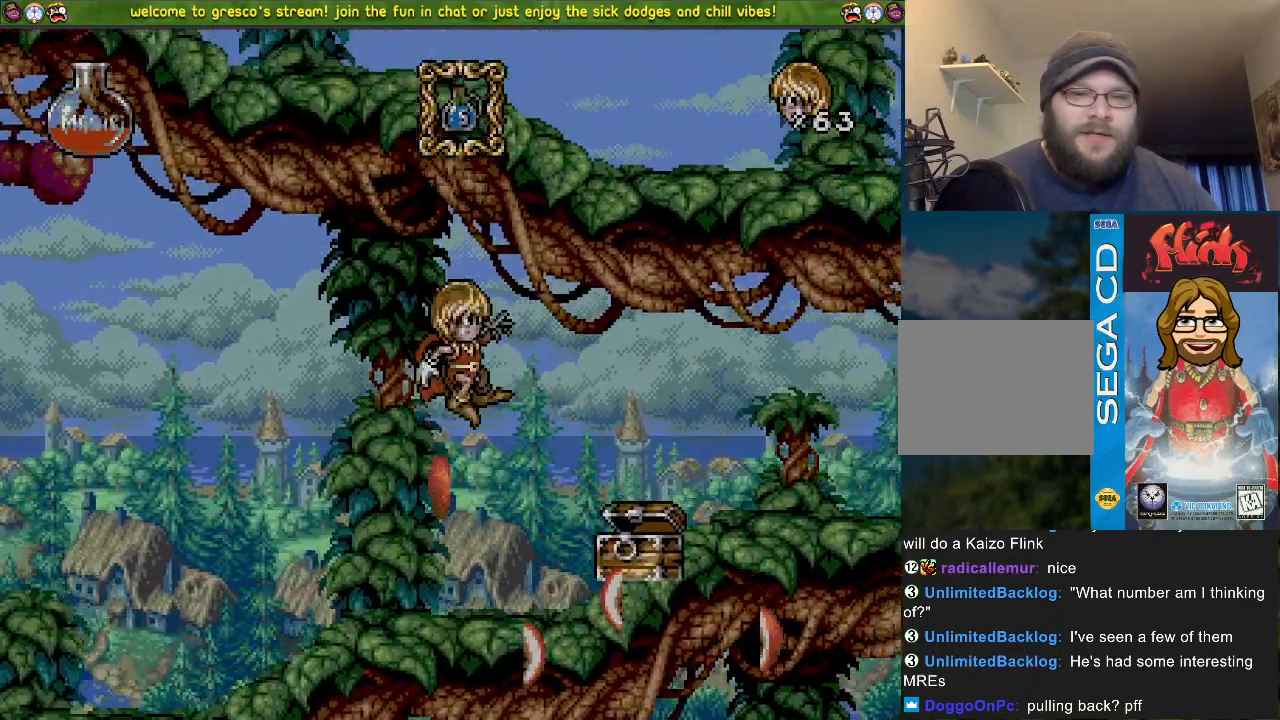
{"buttons": ["SQUARE"], "left_stick": "center", "right_stick": "center", "events": [[184, "DPAD_LEFT", "up"], [217, "DPAD_UP", "down"], [284, "SQUARE", "down"], [367, "DPAD_UP", "up"], [417, "SQUARE", "up"], [501, "SQUARE", "down"]]}
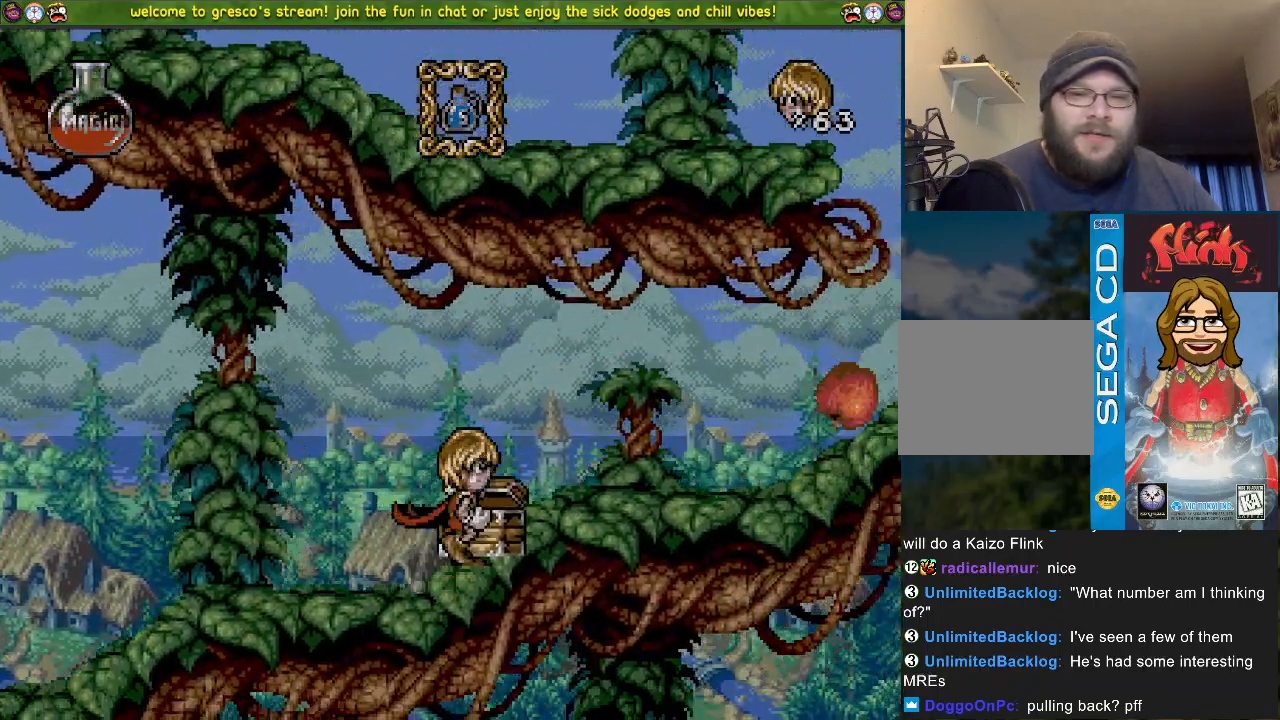
{"buttons": [], "left_stick": "center", "right_stick": "center", "events": [[117, "SQUARE", "up"]]}
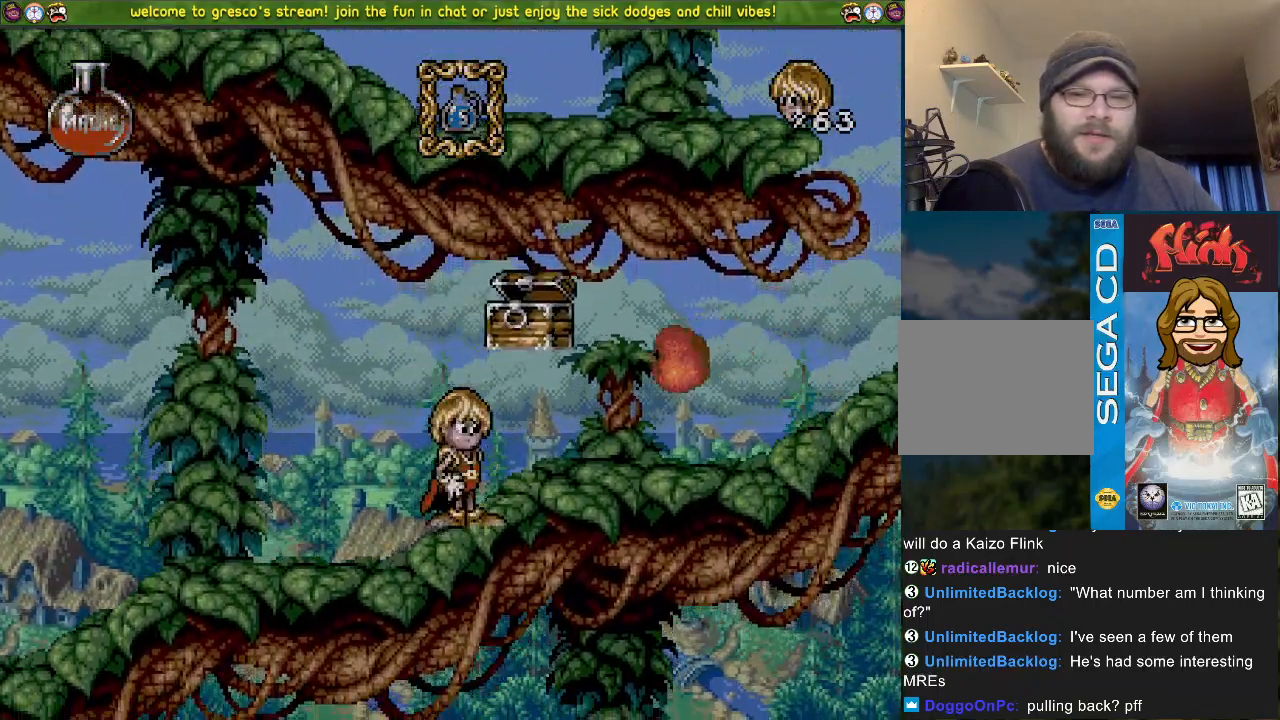
{"buttons": ["DPAD_LEFT"], "left_stick": "center", "right_stick": "center", "events": [[384, "DPAD_LEFT", "down"]]}
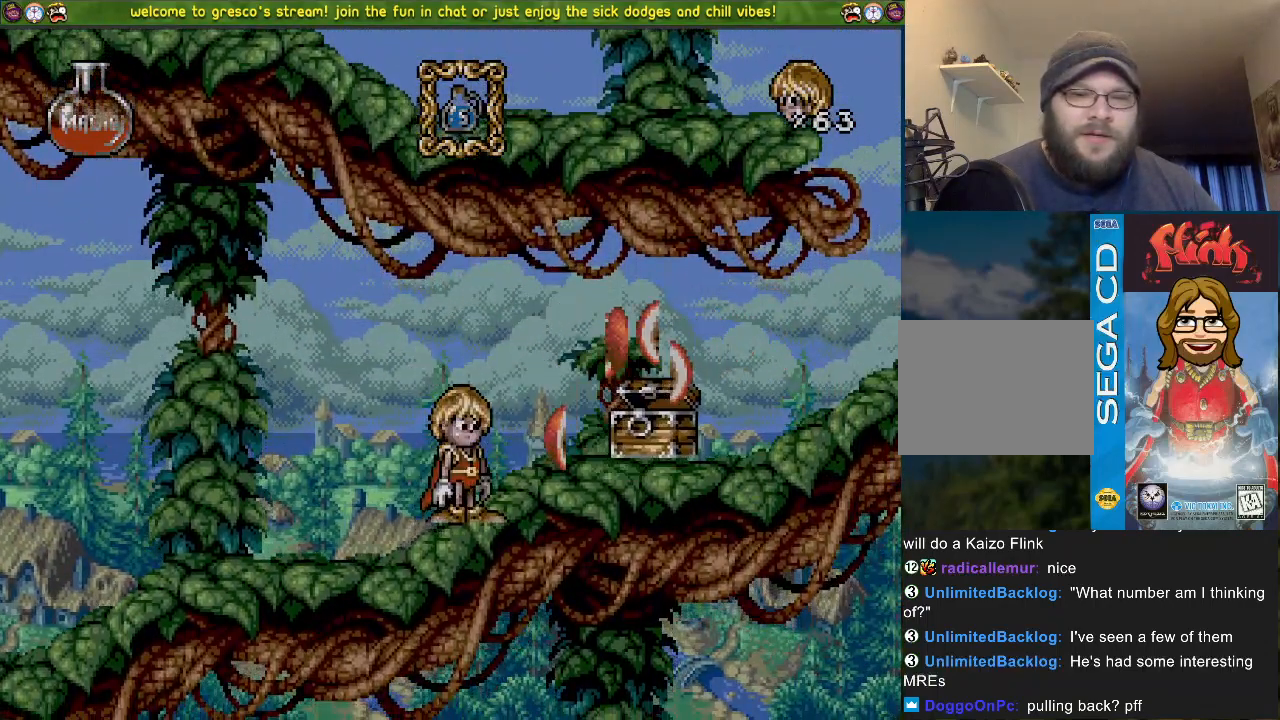
{"buttons": ["DPAD_UP"], "left_stick": "center", "right_stick": "center", "events": [[434, "DPAD_LEFT", "up"], [434, "DPAD_UP", "down"]]}
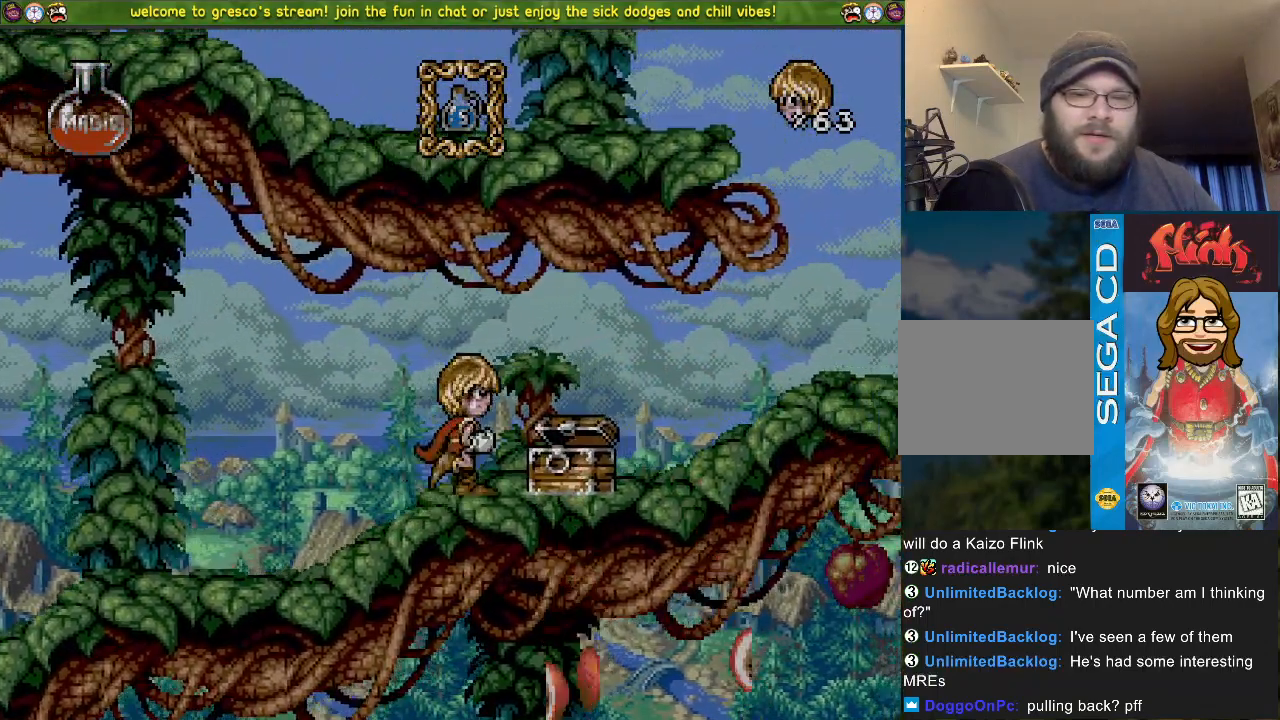
{"buttons": ["SQUARE"], "left_stick": "center", "right_stick": "center", "events": [[50, "SQUARE", "down"], [134, "DPAD_UP", "up"], [134, "SQUARE", "up"], [217, "DPAD_LEFT", "down"], [451, "DPAD_LEFT", "up"], [468, "SQUARE", "down"]]}
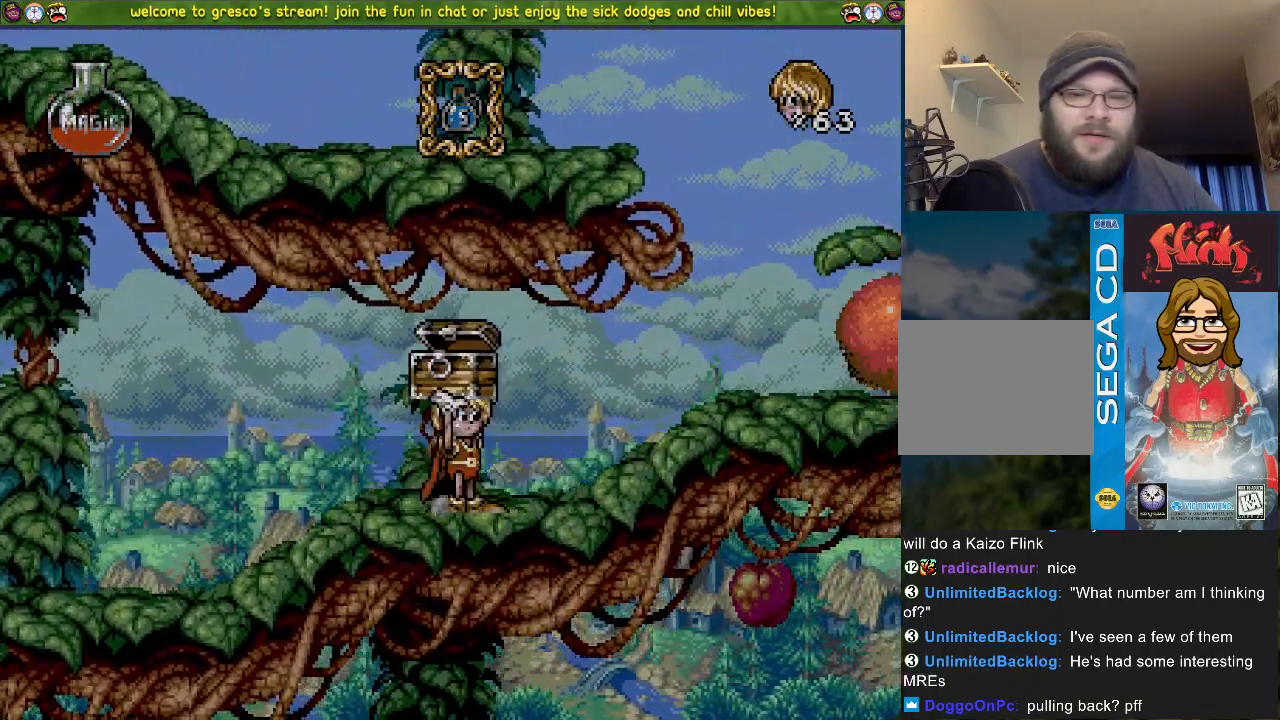
{"buttons": ["DPAD_DOWN"], "left_stick": "center", "right_stick": "center", "events": [[50, "SQUARE", "up"], [250, "DPAD_DOWN", "down"]]}
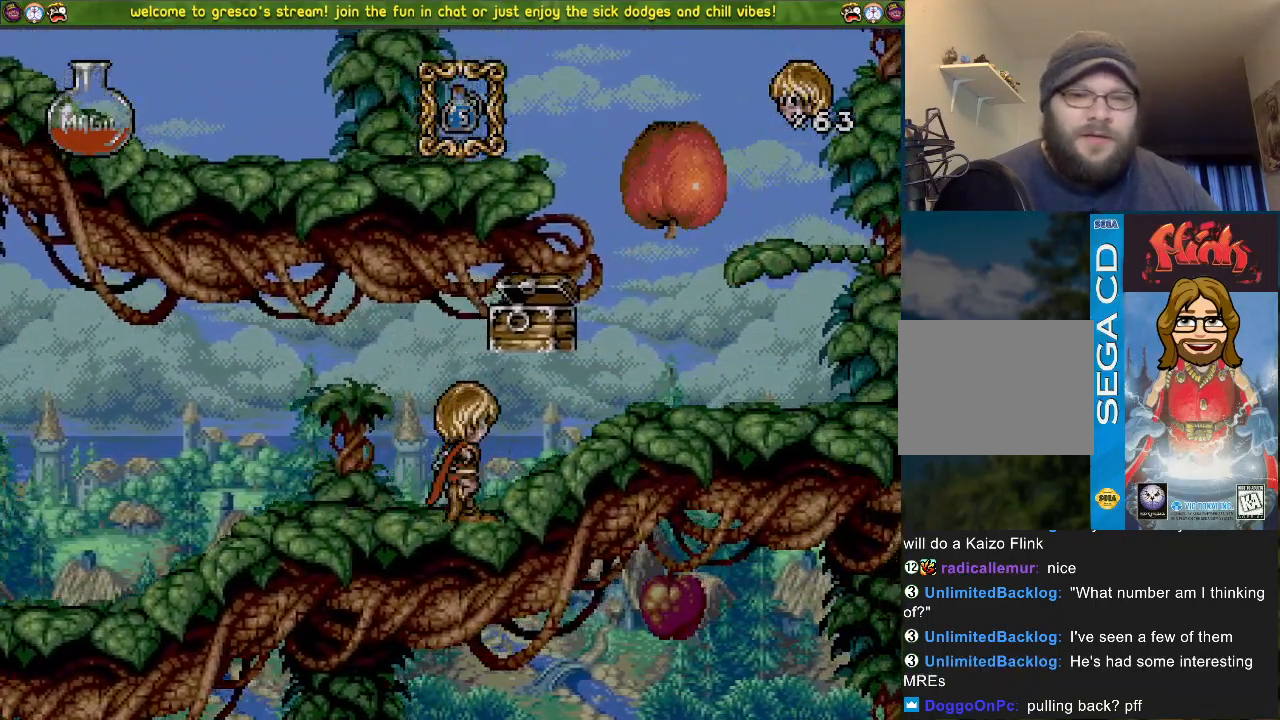
{"buttons": ["DPAD_DOWN"], "left_stick": "center", "right_stick": "center", "events": []}
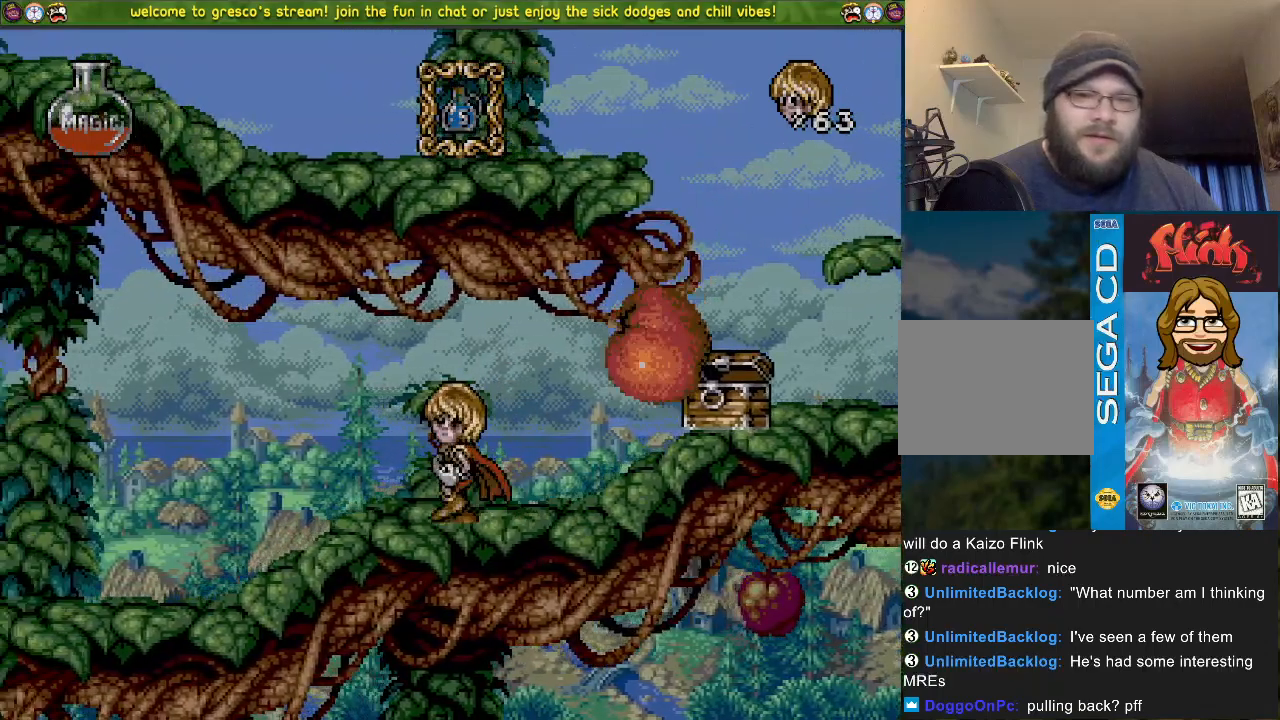
{"buttons": ["DPAD_DOWN"], "left_stick": "center", "right_stick": "center", "events": []}